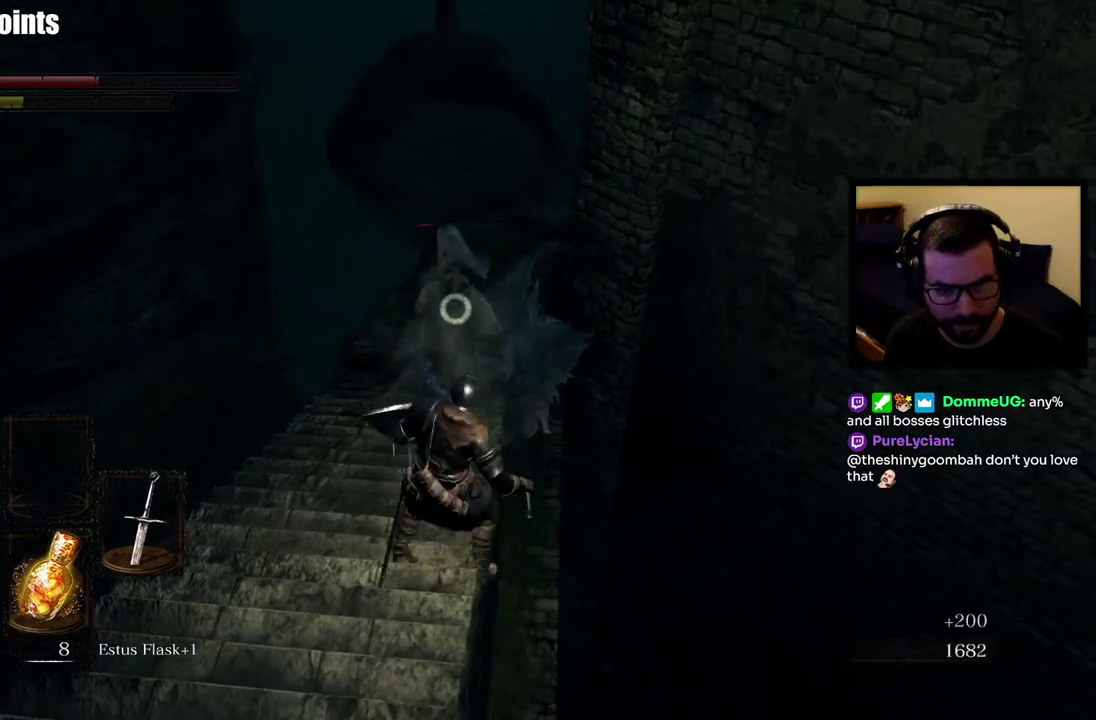
Gameplay with a controller (PlayStation layout); each line is a JSON object with the inputs held at the frame after it. "events" lists button and stick changes between this image and that frame as [ms after this image, input, new state], when the widget could be followed in between.
{"buttons": [], "left_stick": "down-right", "right_stick": "center"}
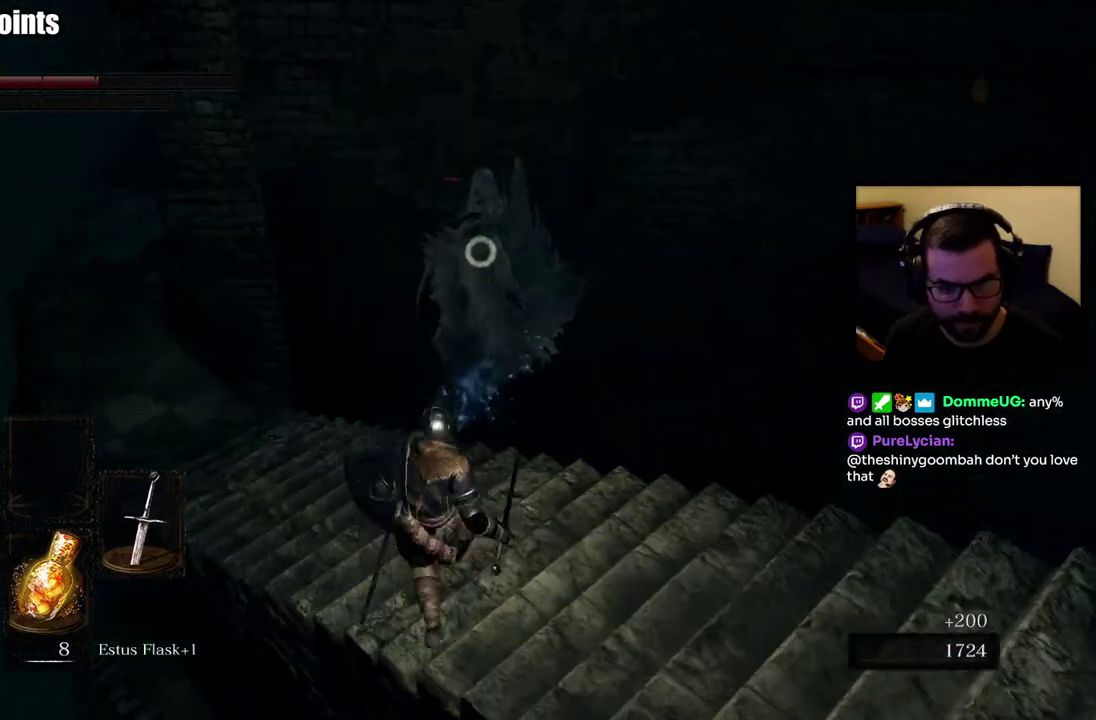
{"buttons": [], "left_stick": "down-right", "right_stick": "center"}
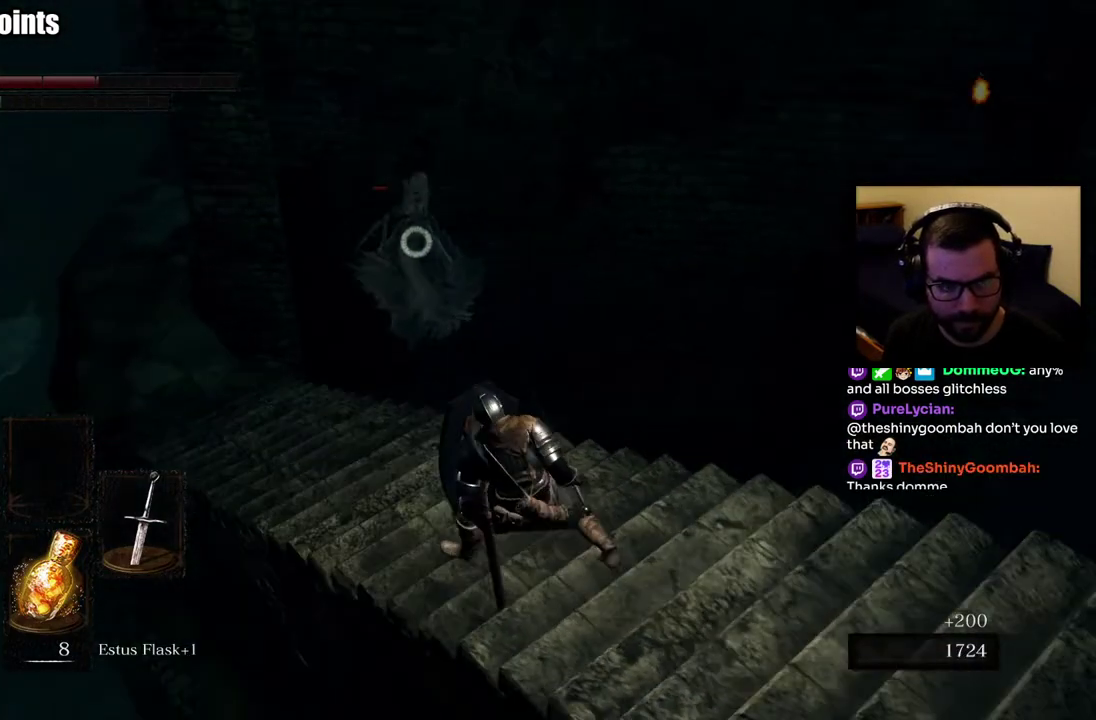
{"buttons": [], "left_stick": "down-right", "right_stick": "center"}
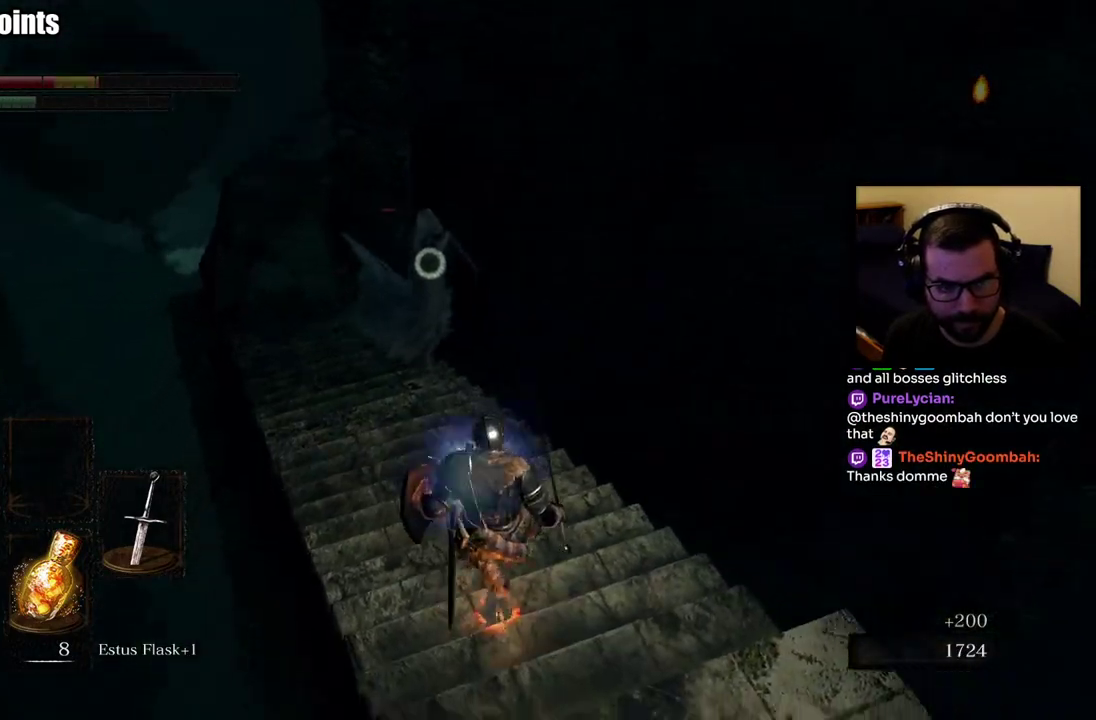
{"buttons": ["SQUARE"], "left_stick": "down", "right_stick": "center", "events": [[350, "SQUARE", "down"], [433, "SQUARE", "up"], [450, "left_stick", "down"], [483, "SQUARE", "down"]]}
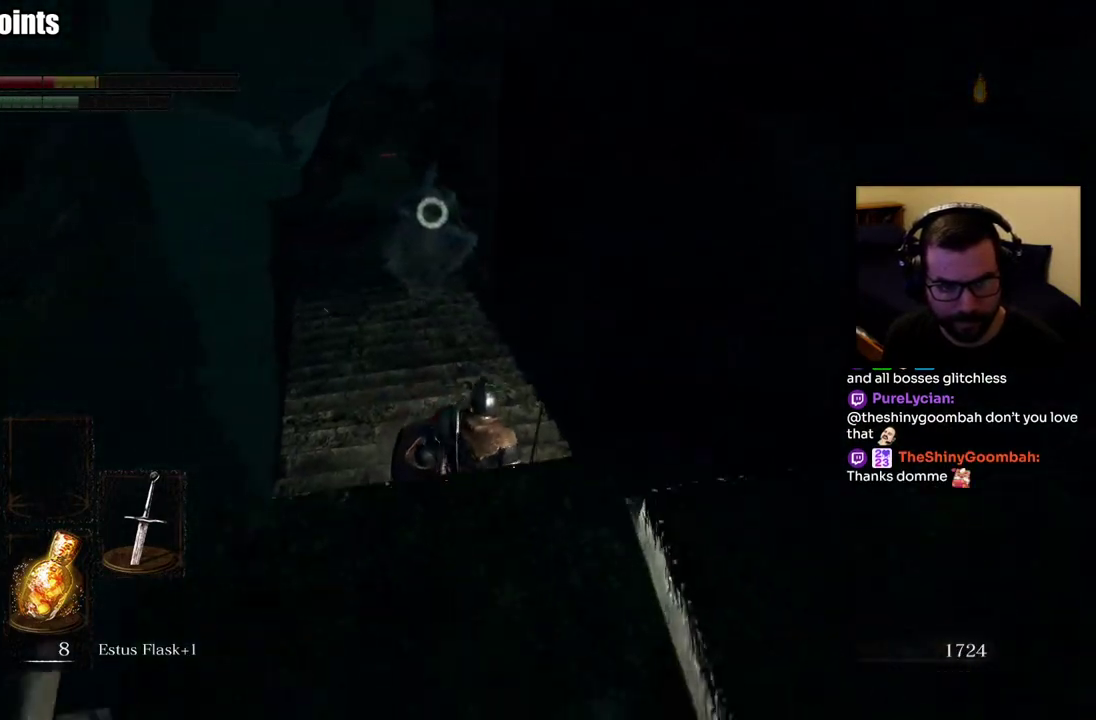
{"buttons": [], "left_stick": "center", "right_stick": "center", "events": [[83, "SQUARE", "up"], [300, "left_stick", "center"]]}
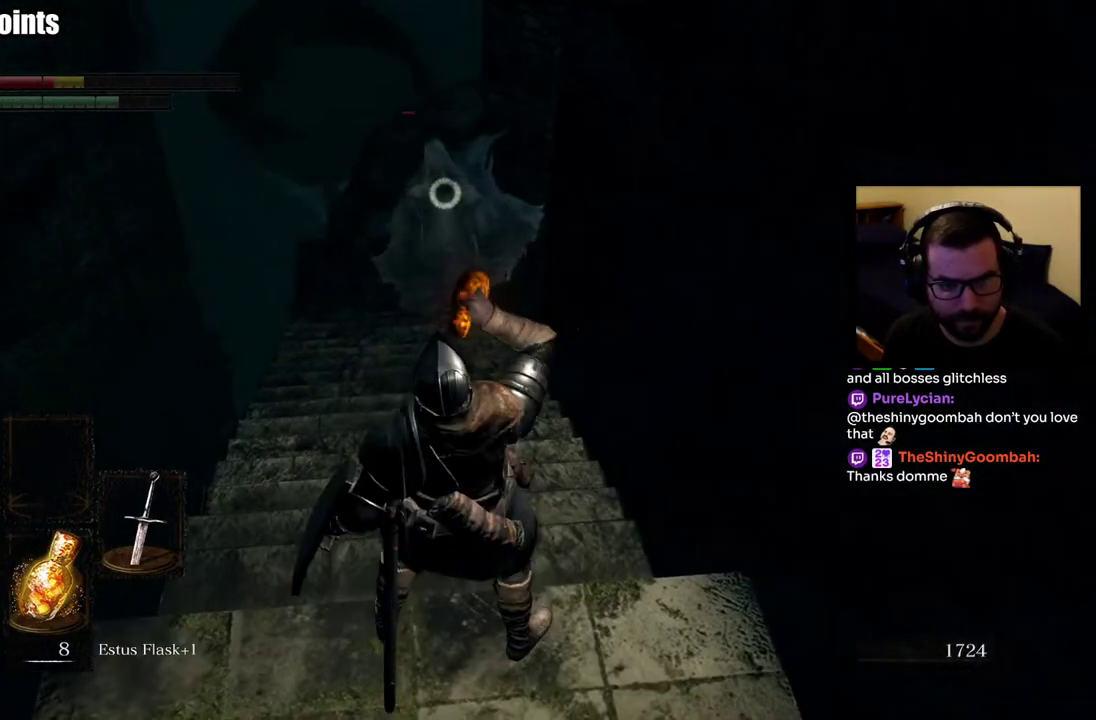
{"buttons": [], "left_stick": "up-left", "right_stick": "center", "events": [[500, "left_stick", "up-left"]]}
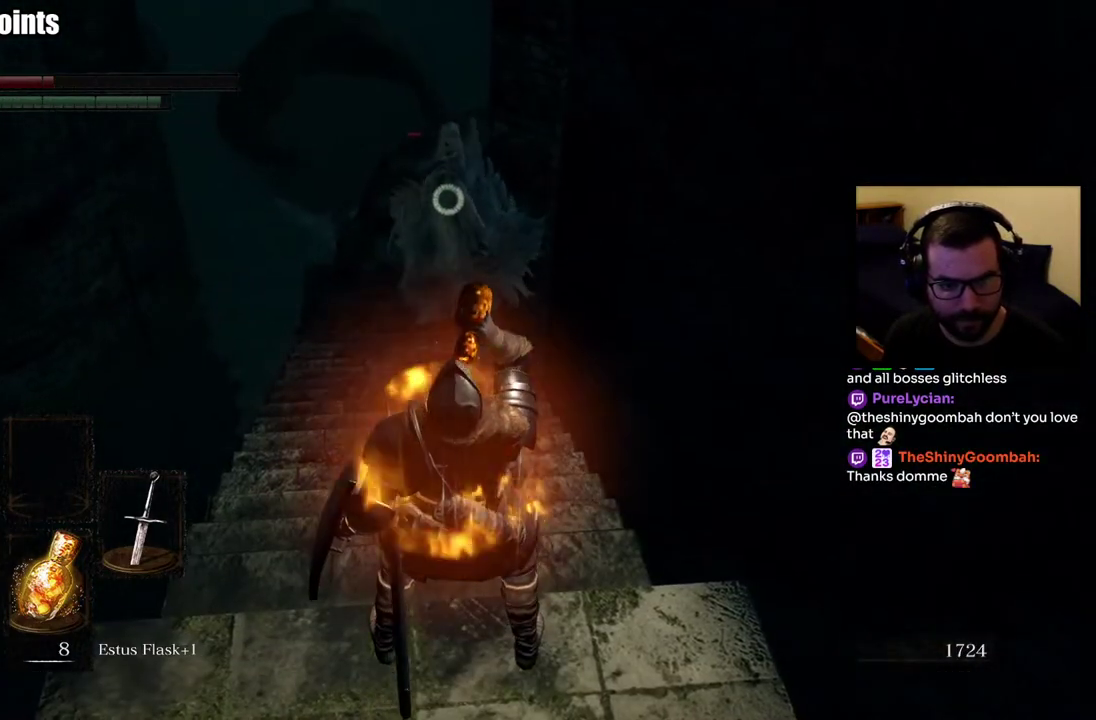
{"buttons": [], "left_stick": "up-left", "right_stick": "center", "events": [[167, "left_stick", "left"], [350, "left_stick", "up-left"]]}
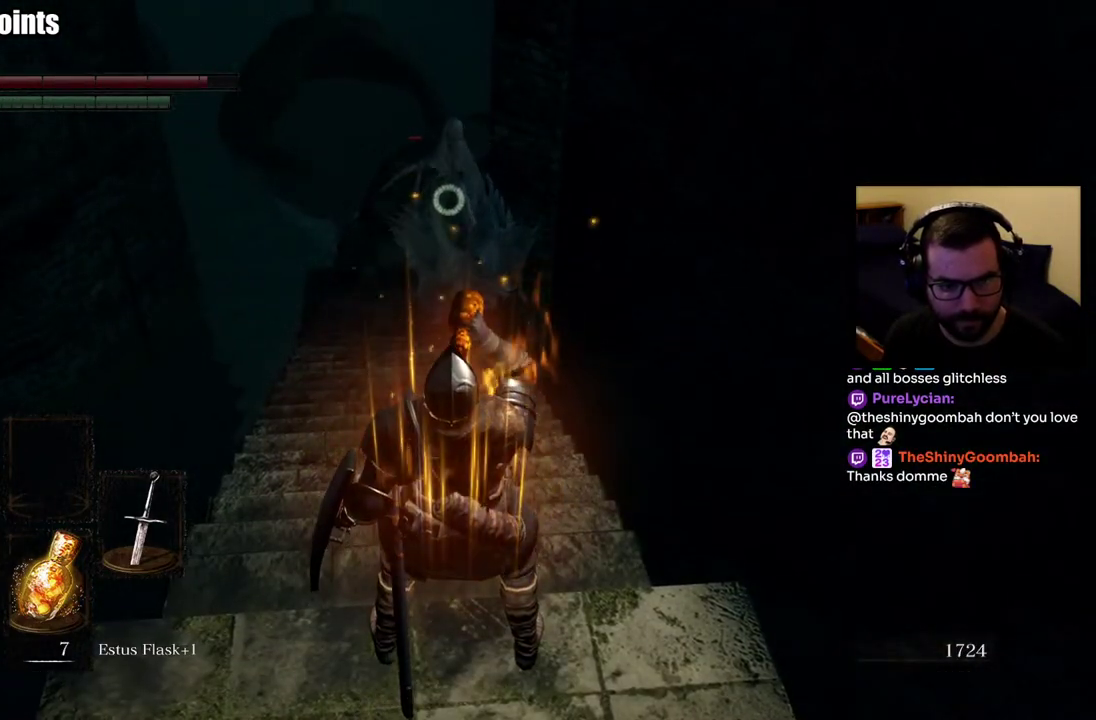
{"buttons": [], "left_stick": "up-left", "right_stick": "center", "events": []}
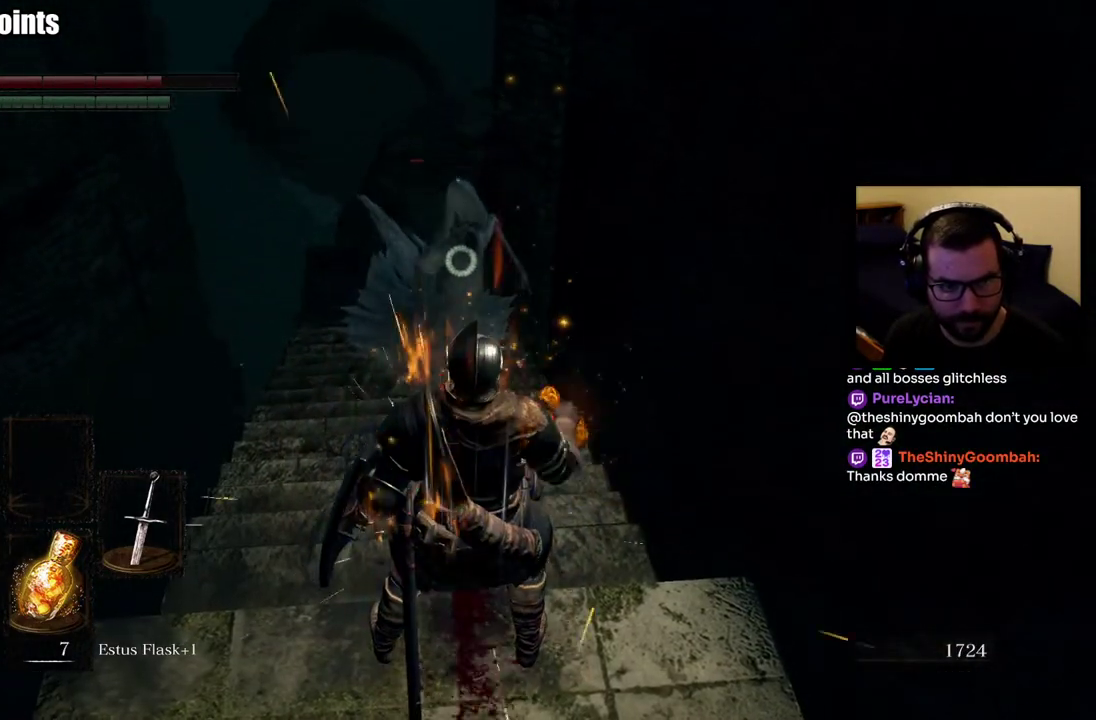
{"buttons": ["R2"], "left_stick": "up-left", "right_stick": "center", "events": [[483, "R2", "down"]]}
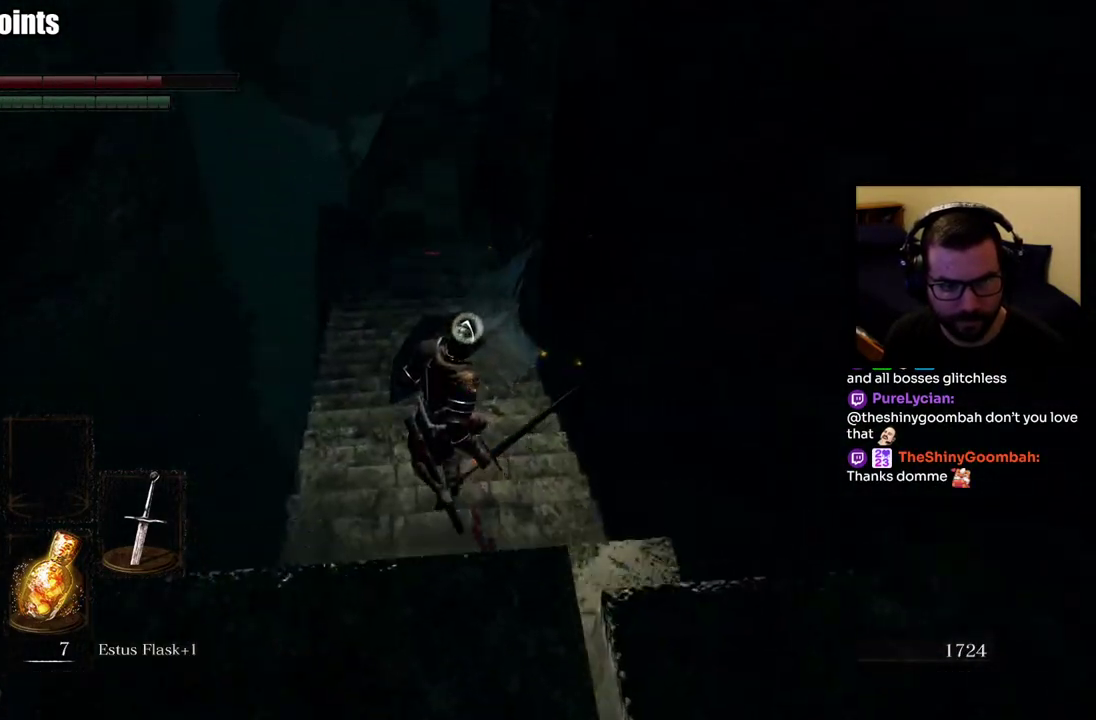
{"buttons": ["R2"], "left_stick": "center", "right_stick": "center", "events": [[100, "R2", "up"], [150, "R2", "down"], [250, "R2", "up"], [300, "R2", "down"], [383, "left_stick", "center"]]}
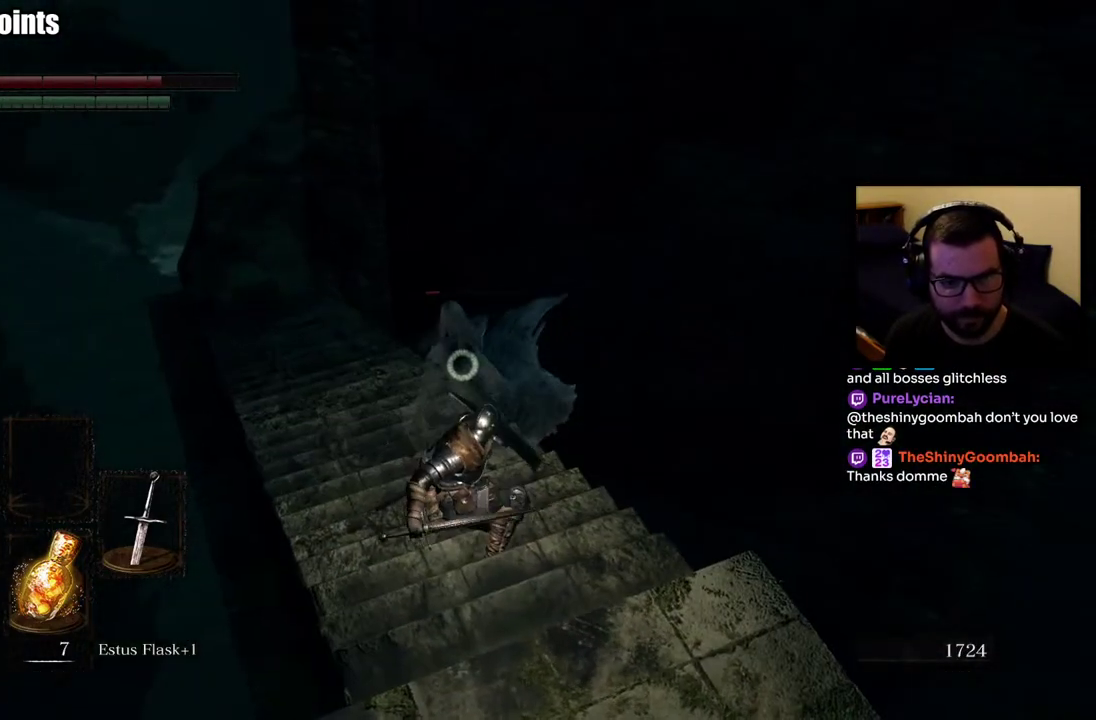
{"buttons": [], "left_stick": "center", "right_stick": "center", "events": [[100, "R2", "up"]]}
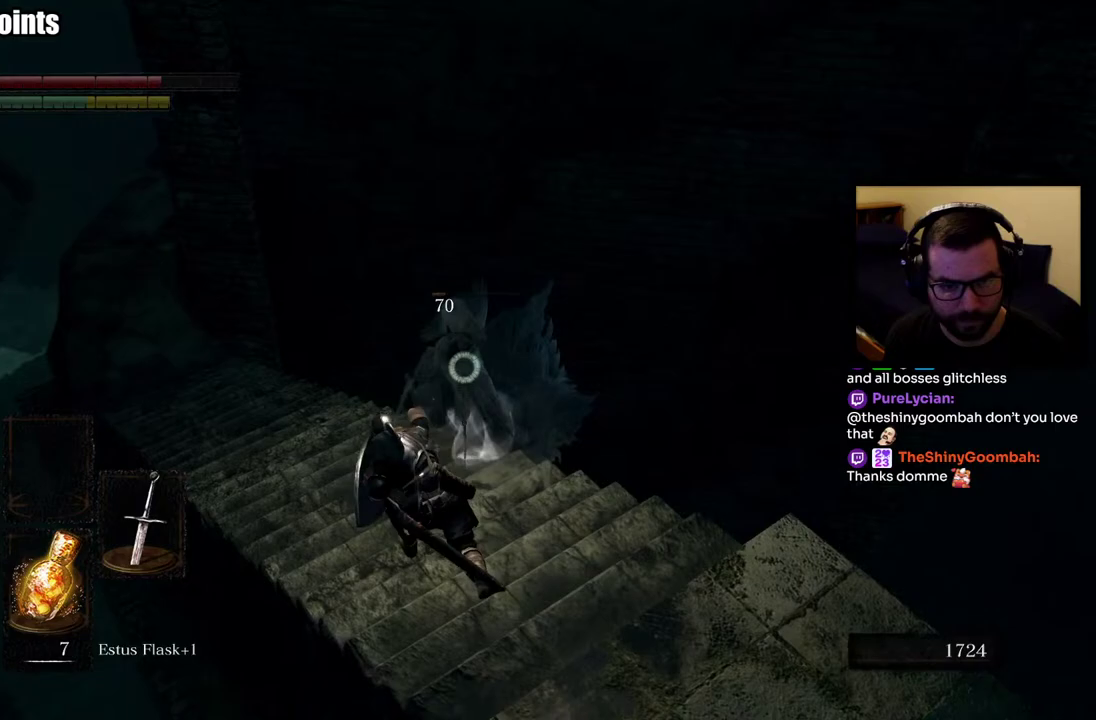
{"buttons": [], "left_stick": "center", "right_stick": "center", "events": []}
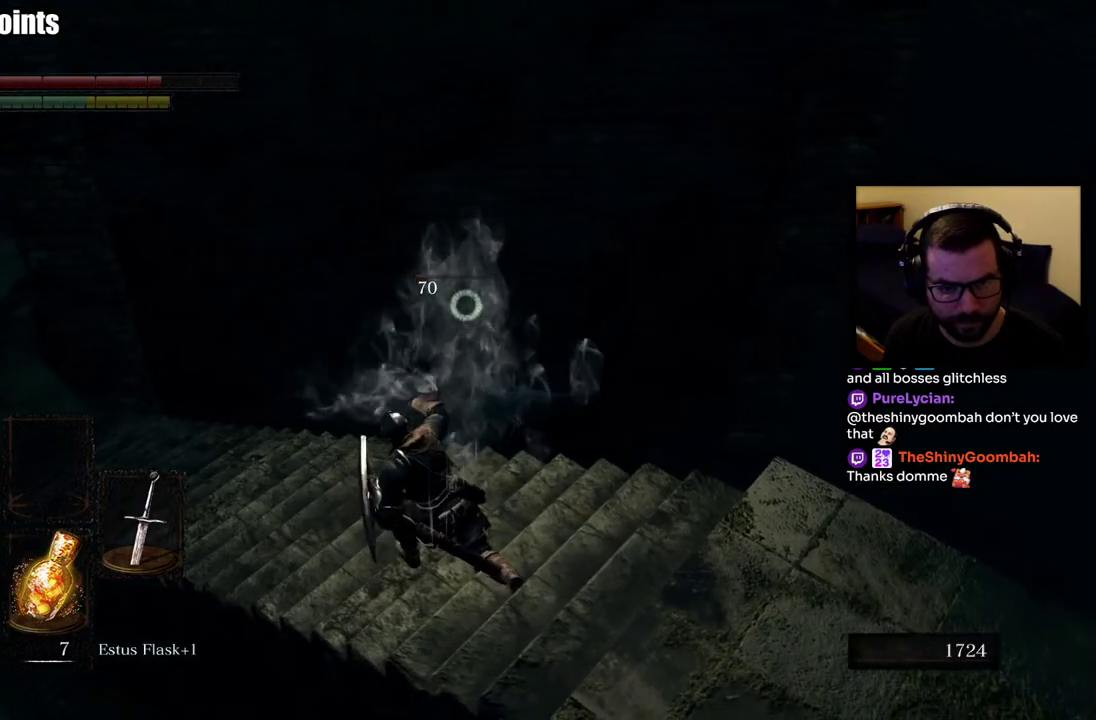
{"buttons": [], "left_stick": "center", "right_stick": "right", "events": [[250, "right_stick", "right"]]}
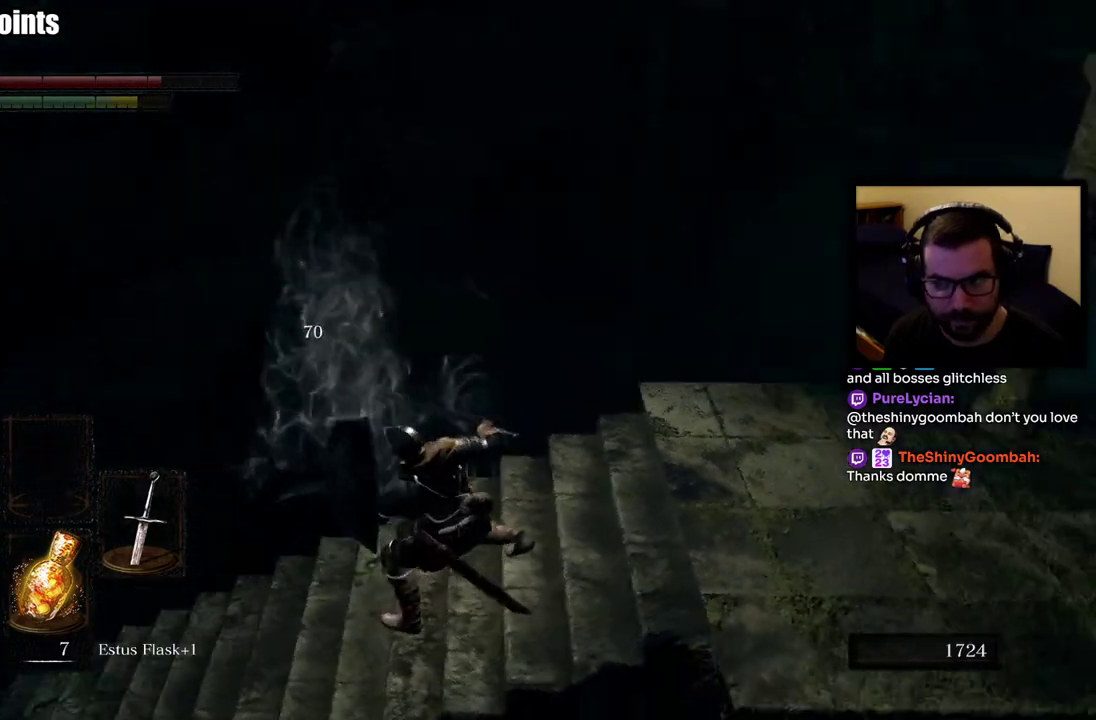
{"buttons": [], "left_stick": "center", "right_stick": "center", "events": [[217, "right_stick", "center"], [333, "right_stick", "up-right"], [483, "right_stick", "center"]]}
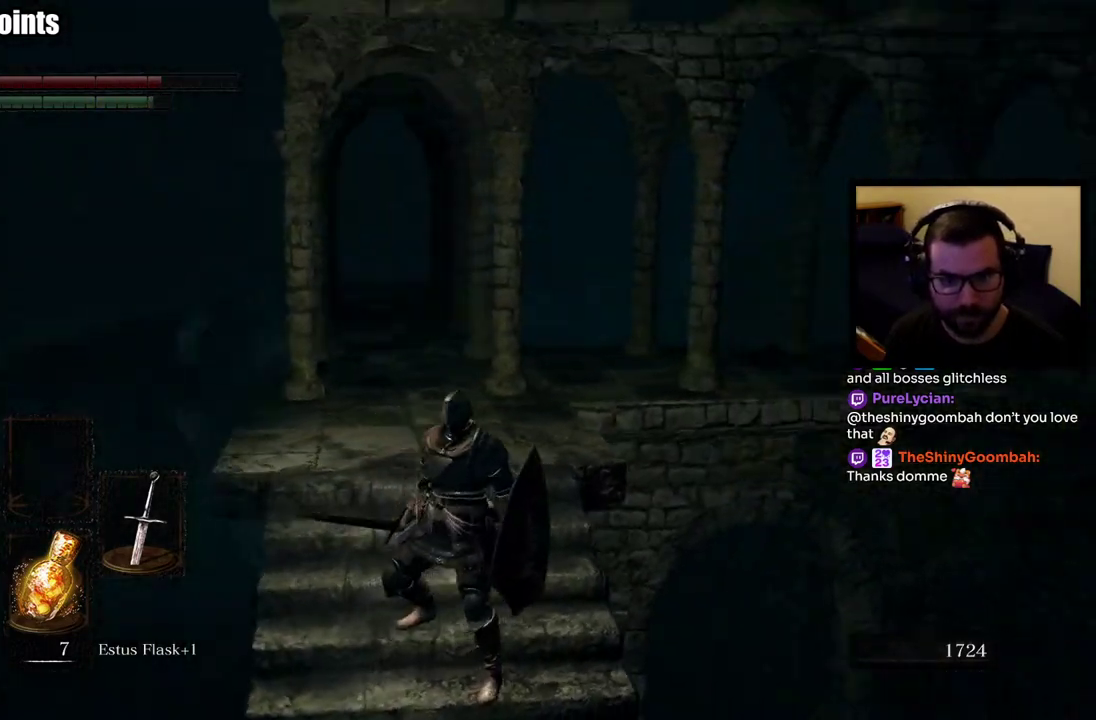
{"buttons": [], "left_stick": "center", "right_stick": "down-right", "events": [[350, "right_stick", "down-right"]]}
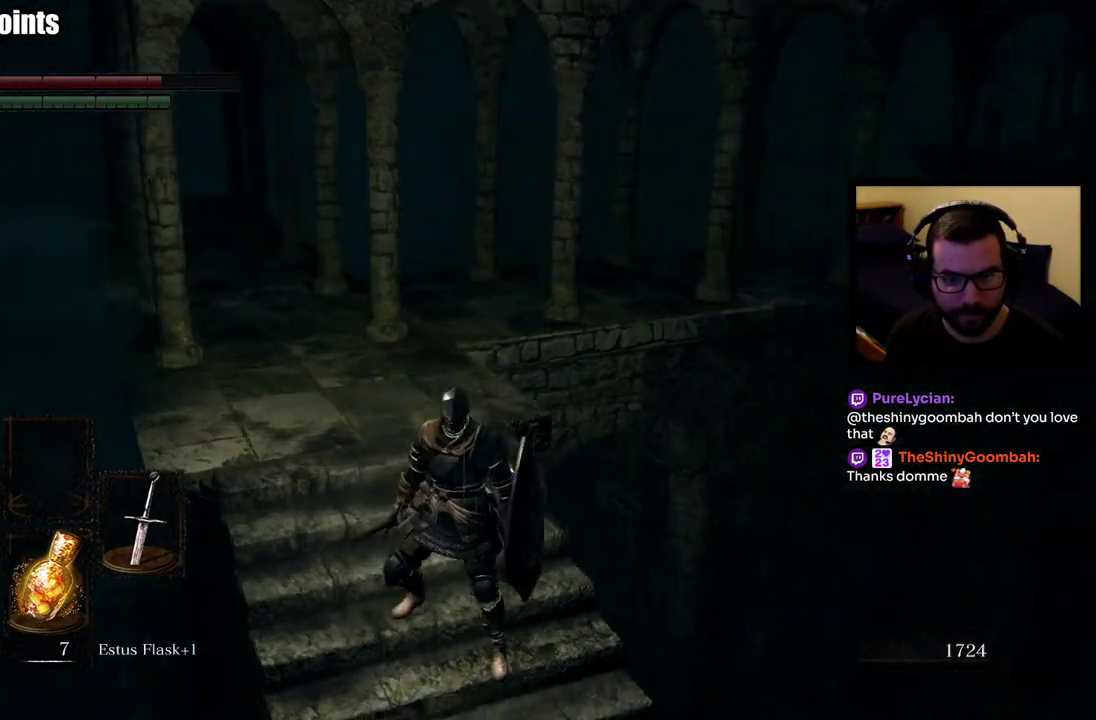
{"buttons": [], "left_stick": "up", "right_stick": "center", "events": [[317, "right_stick", "right"], [433, "left_stick", "up"], [433, "right_stick", "center"]]}
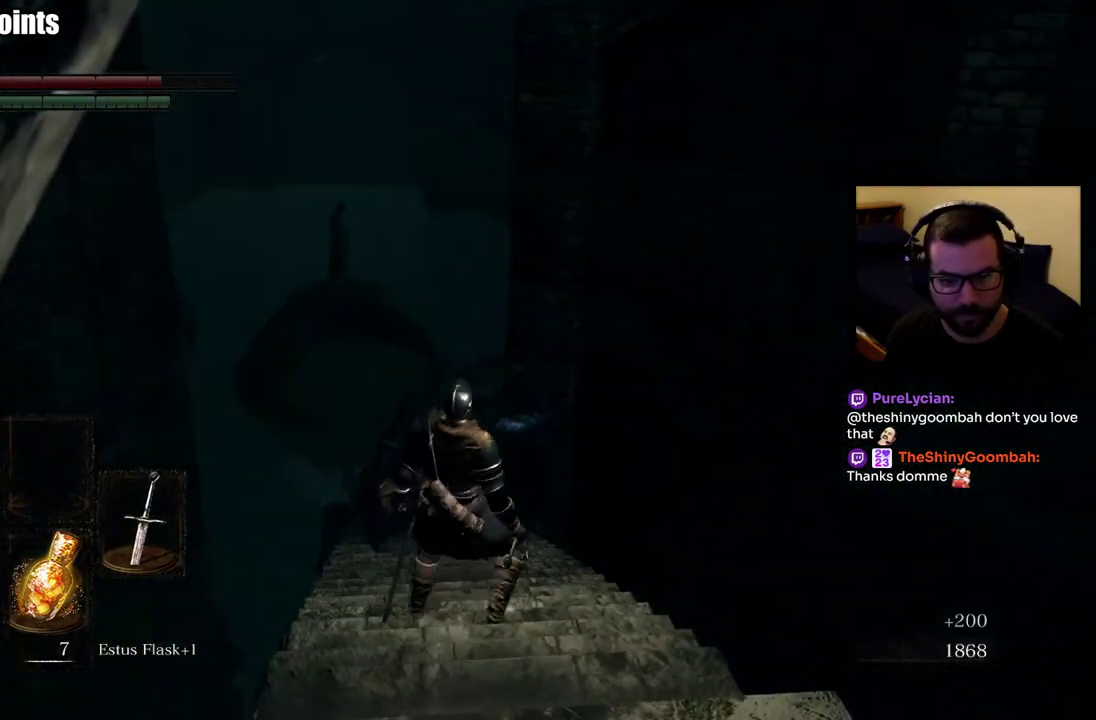
{"buttons": [], "left_stick": "up", "right_stick": "down", "events": [[167, "right_stick", "down-right"], [250, "right_stick", "down"]]}
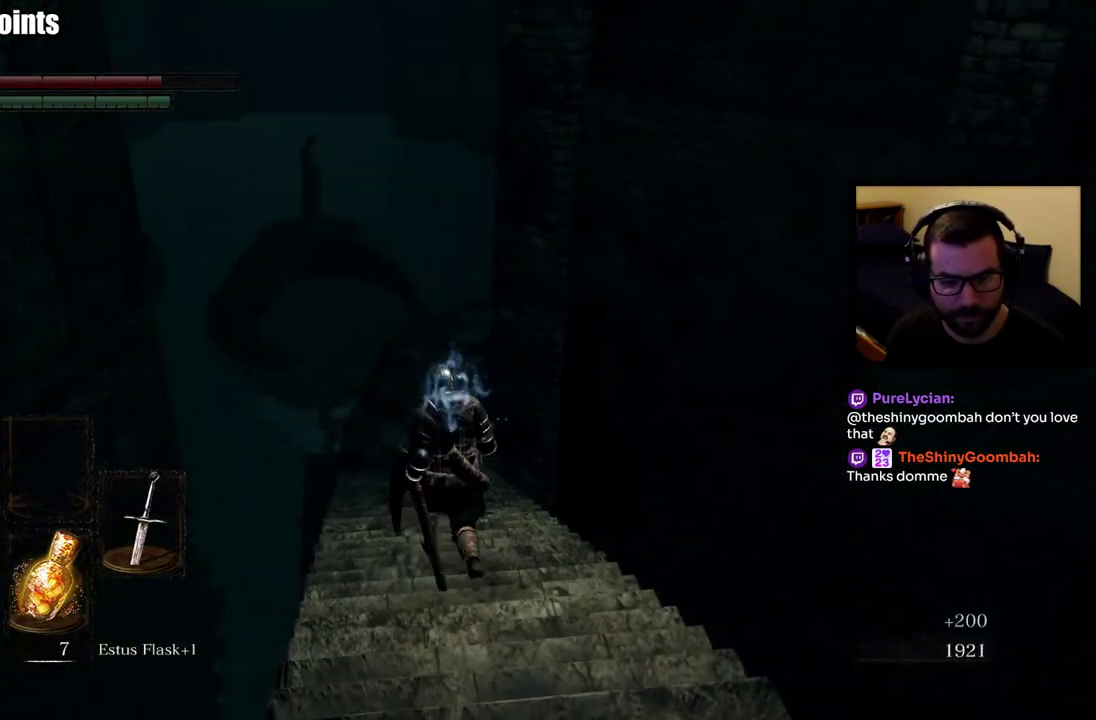
{"buttons": [], "left_stick": "up", "right_stick": "down", "events": [[67, "right_stick", "center"], [450, "right_stick", "down"]]}
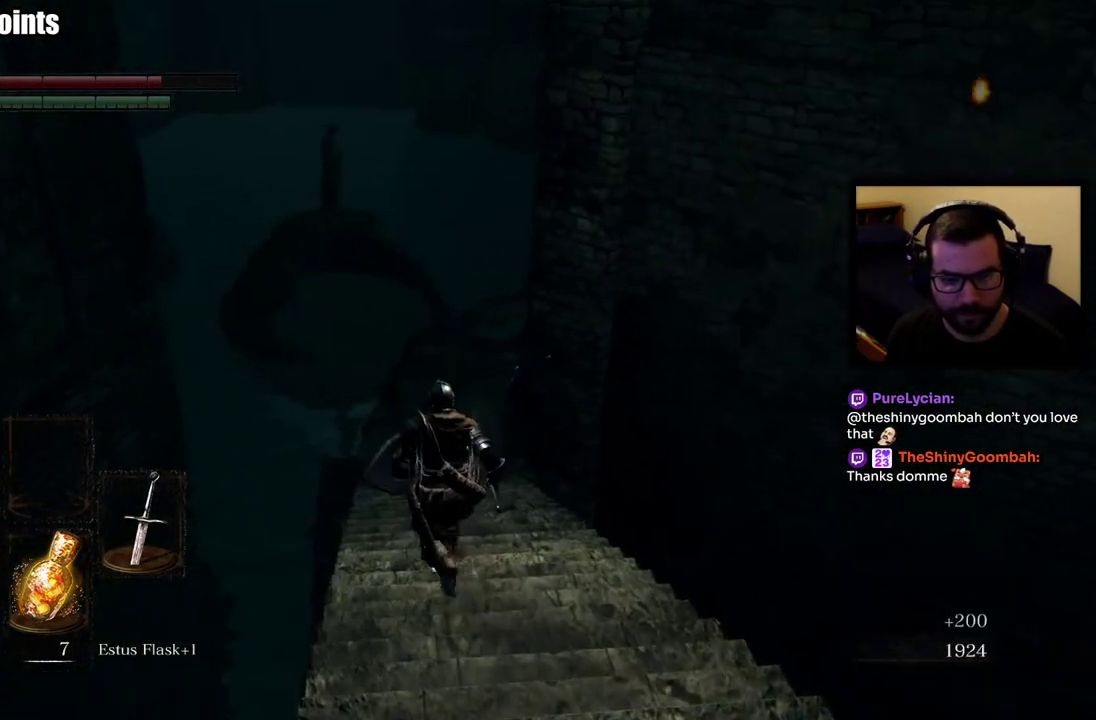
{"buttons": [], "left_stick": "up", "right_stick": "center", "events": [[150, "right_stick", "center"]]}
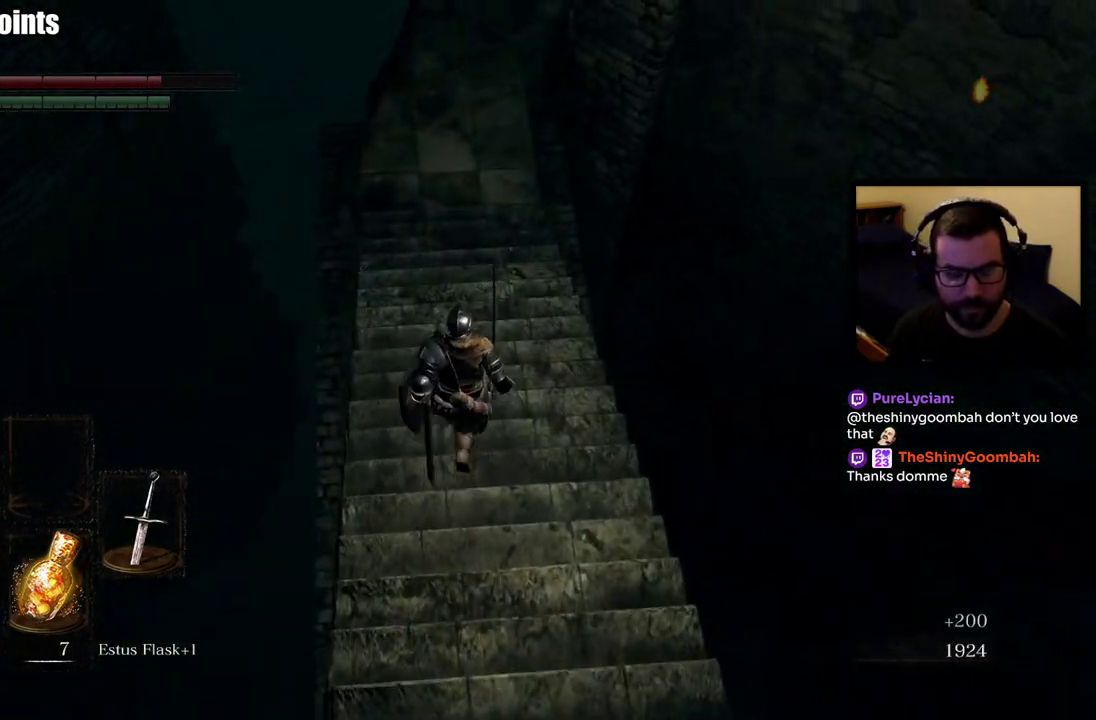
{"buttons": [], "left_stick": "up", "right_stick": "center", "events": []}